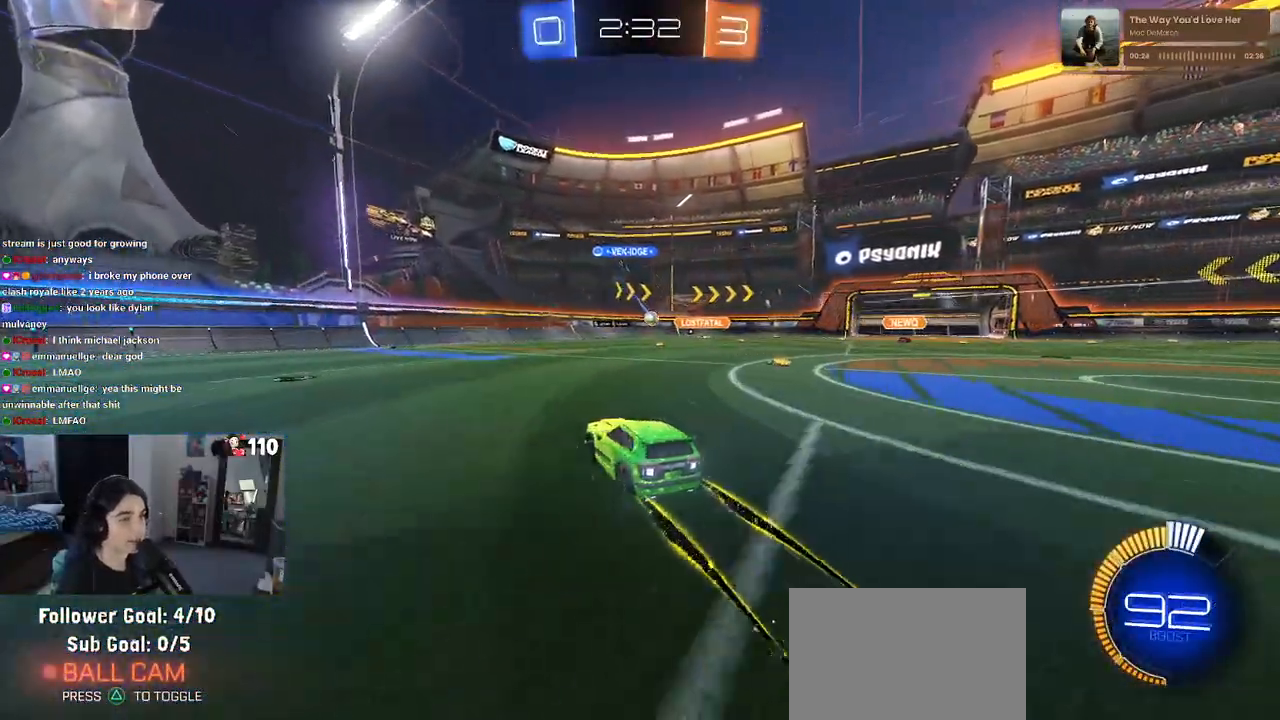
Gameplay with a controller (PlayStation layout); each line is a JSON object with the inputs held at the frame after it. "events" lists button and stick changes between this image and that frame as [ms after this image, input, new state], when the widget could be followed in between.
{"buttons": ["R2"], "left_stick": "right", "right_stick": "center", "events": [[217, "left_stick", "right"]]}
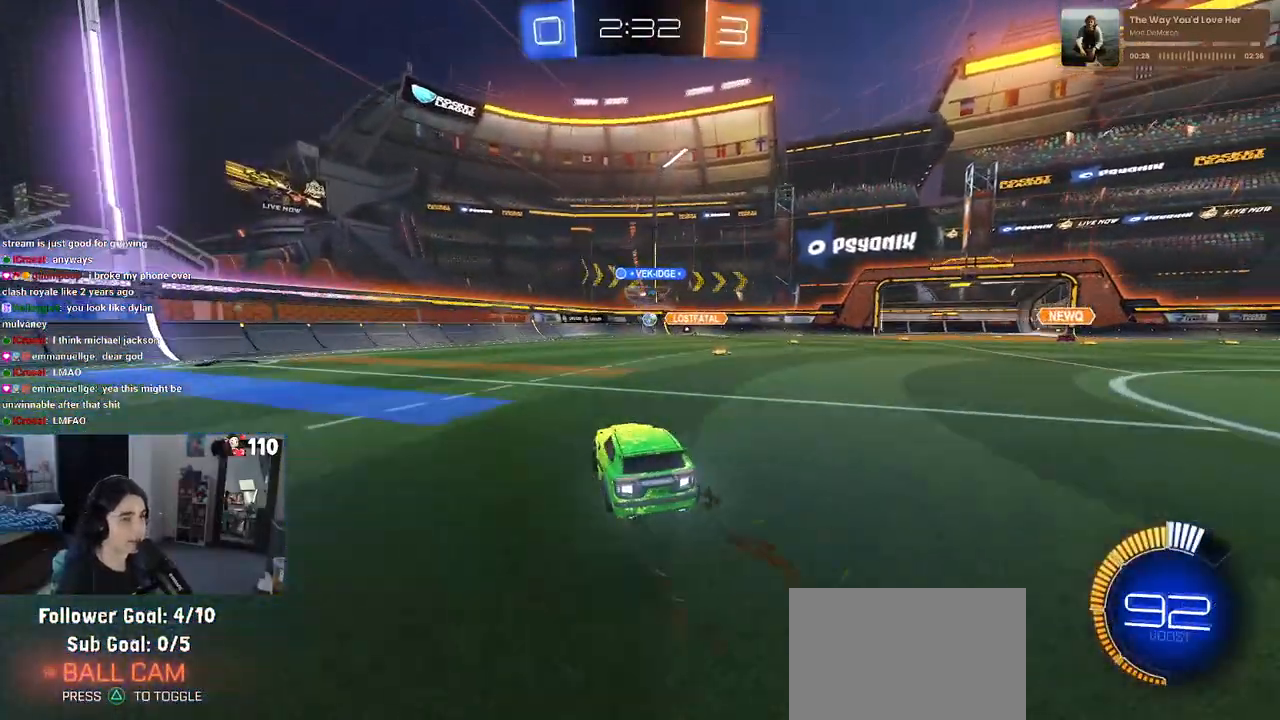
{"buttons": ["R2"], "left_stick": "center", "right_stick": "center", "events": [[383, "left_stick", "center"]]}
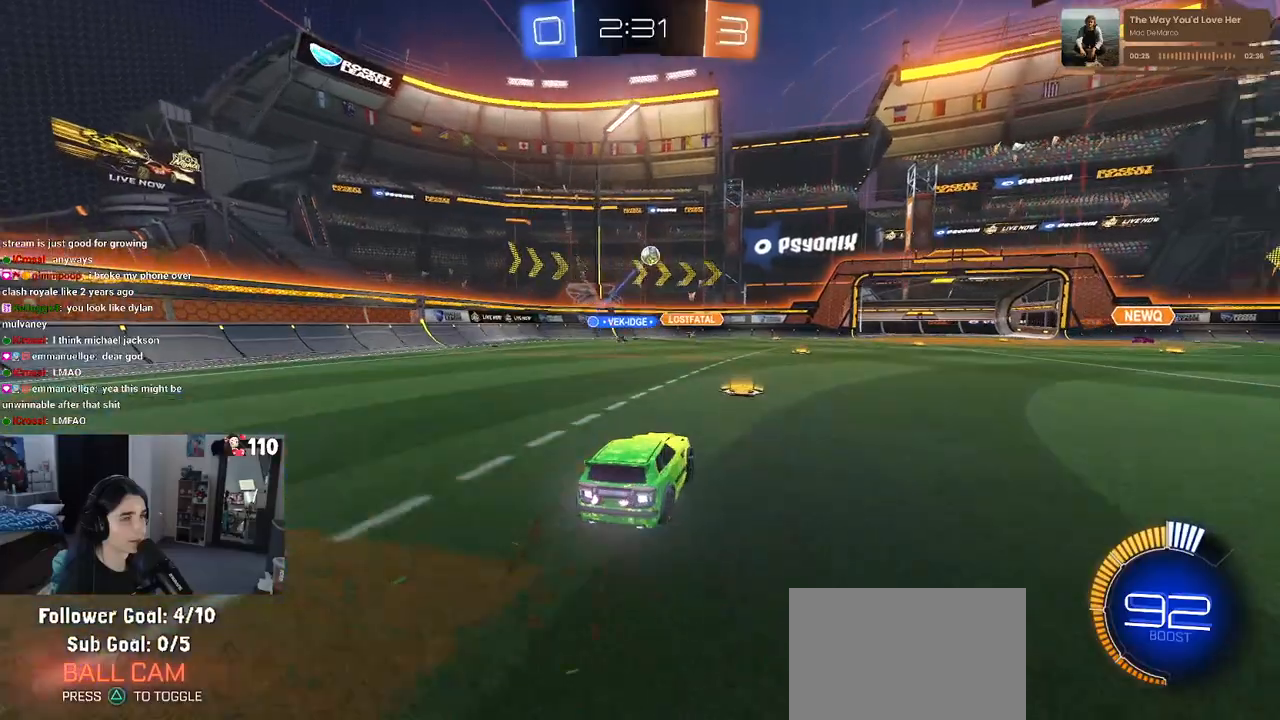
{"buttons": ["R2"], "left_stick": "right", "right_stick": "center", "events": [[83, "left_stick", "right"], [200, "SQUARE", "down"], [317, "SQUARE", "up"]]}
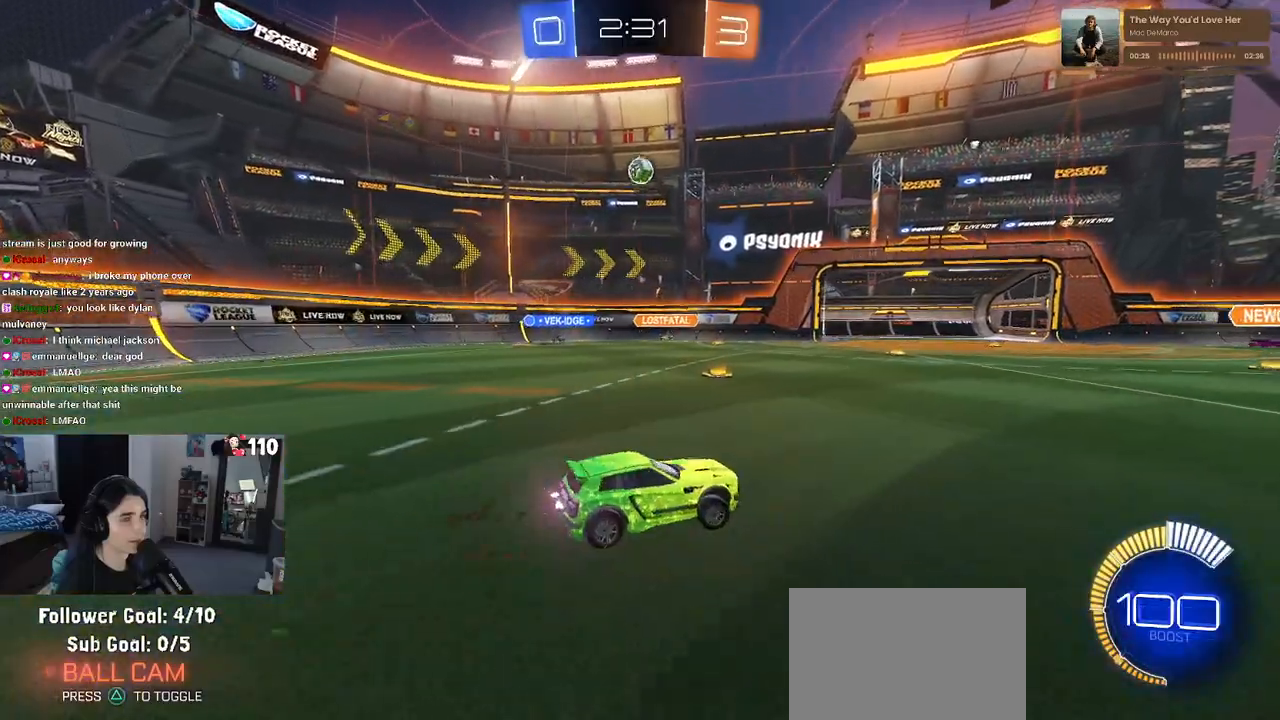
{"buttons": ["R2"], "left_stick": "center", "right_stick": "center", "events": [[367, "left_stick", "center"]]}
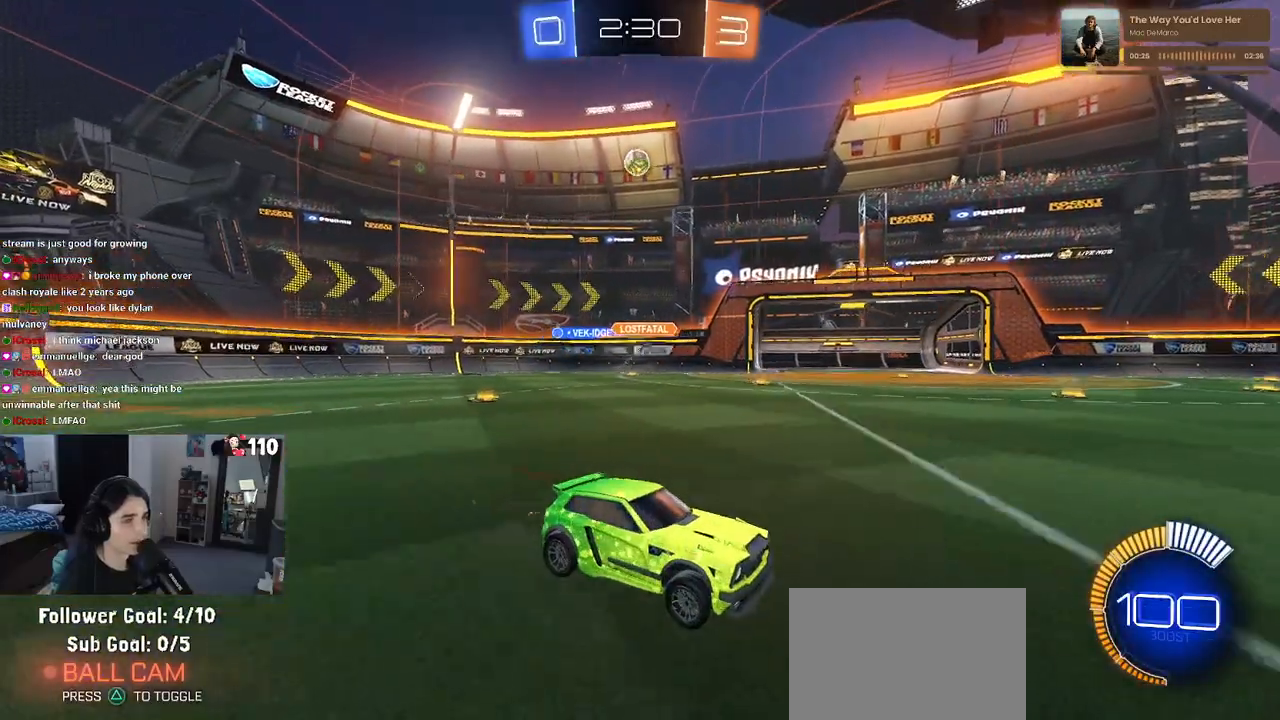
{"buttons": ["R2"], "left_stick": "right", "right_stick": "center", "events": [[400, "left_stick", "right"]]}
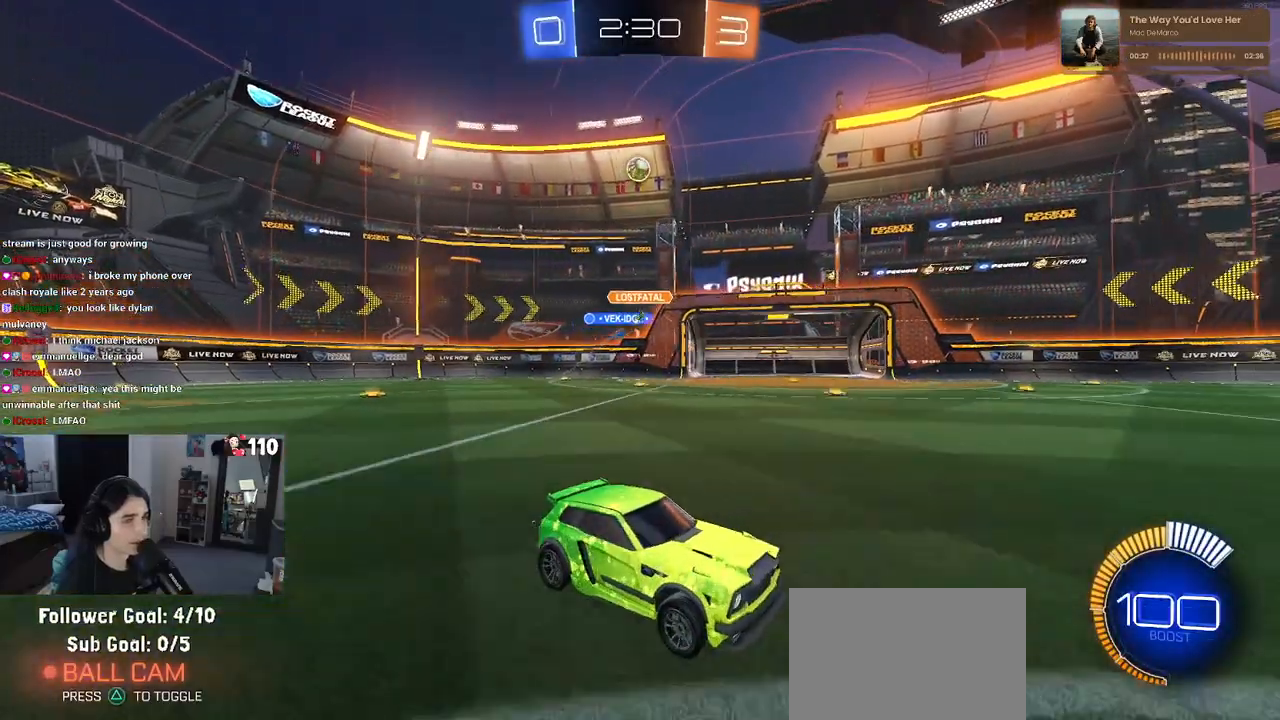
{"buttons": ["R2"], "left_stick": "right", "right_stick": "center", "events": [[17, "left_stick", "center"], [117, "left_stick", "left"], [300, "left_stick", "center"], [383, "left_stick", "right"]]}
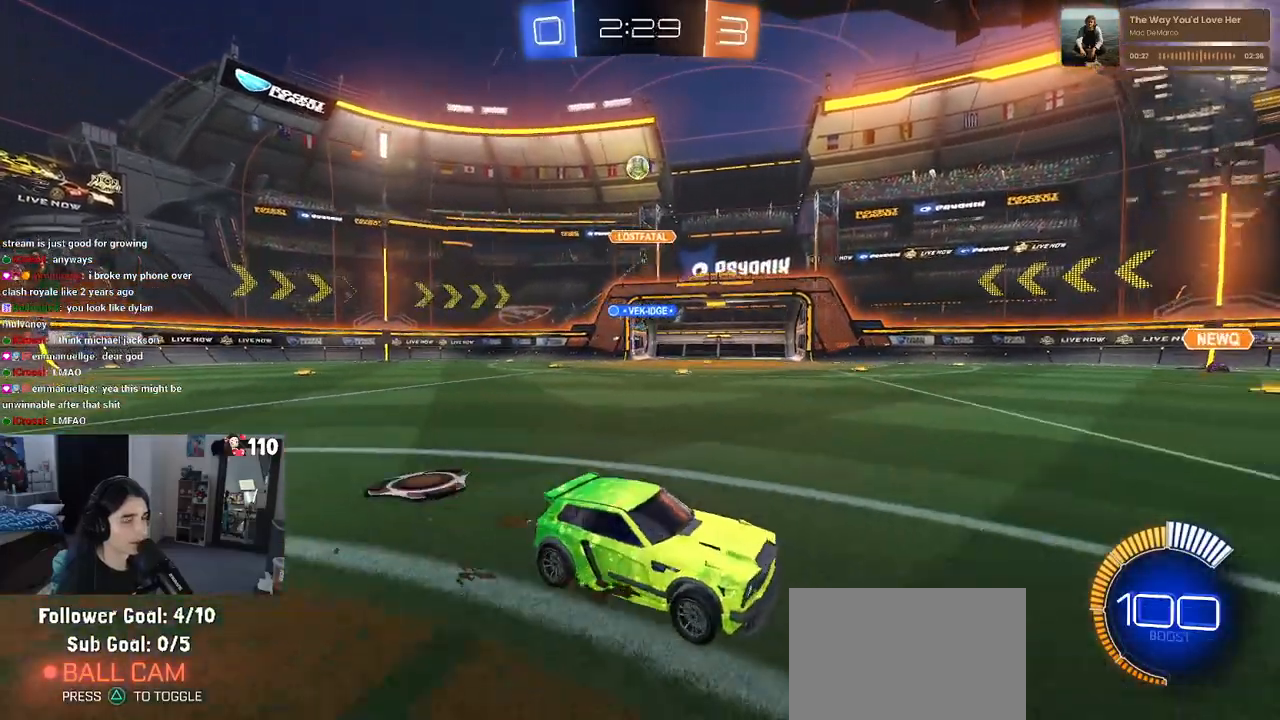
{"buttons": ["R2"], "left_stick": "center", "right_stick": "center", "events": [[33, "R1", "down"], [200, "left_stick", "center"], [400, "R1", "up"]]}
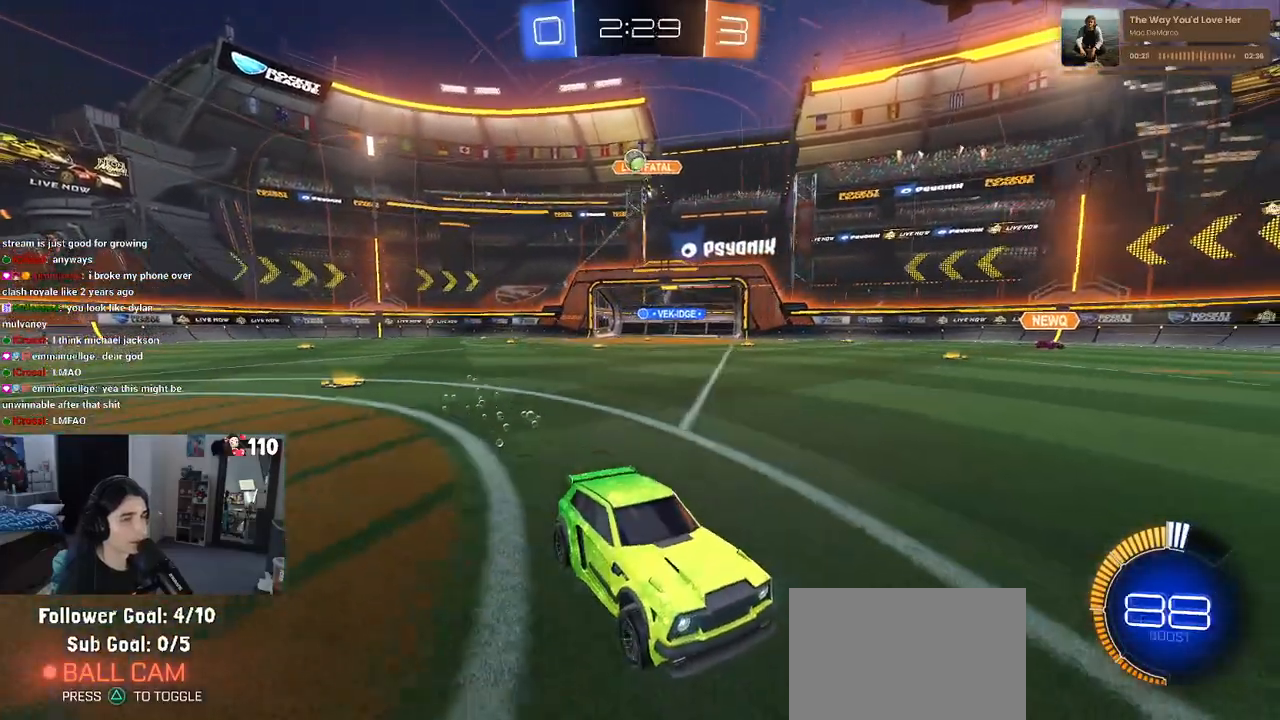
{"buttons": ["R1", "R2"], "left_stick": "right", "right_stick": "center", "events": [[83, "left_stick", "right"], [350, "R1", "down"]]}
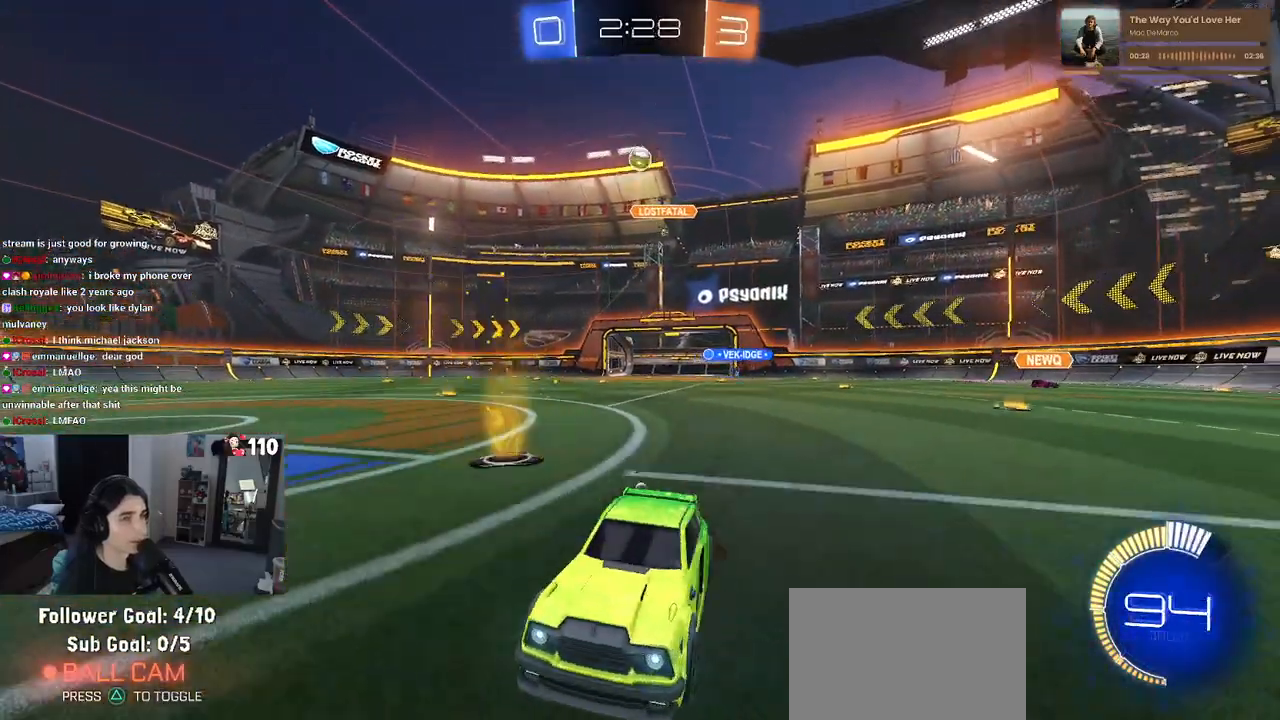
{"buttons": ["R2"], "left_stick": "center", "right_stick": "center", "events": [[17, "left_stick", "center"], [83, "left_stick", "right"], [283, "left_stick", "center"], [300, "R1", "up"]]}
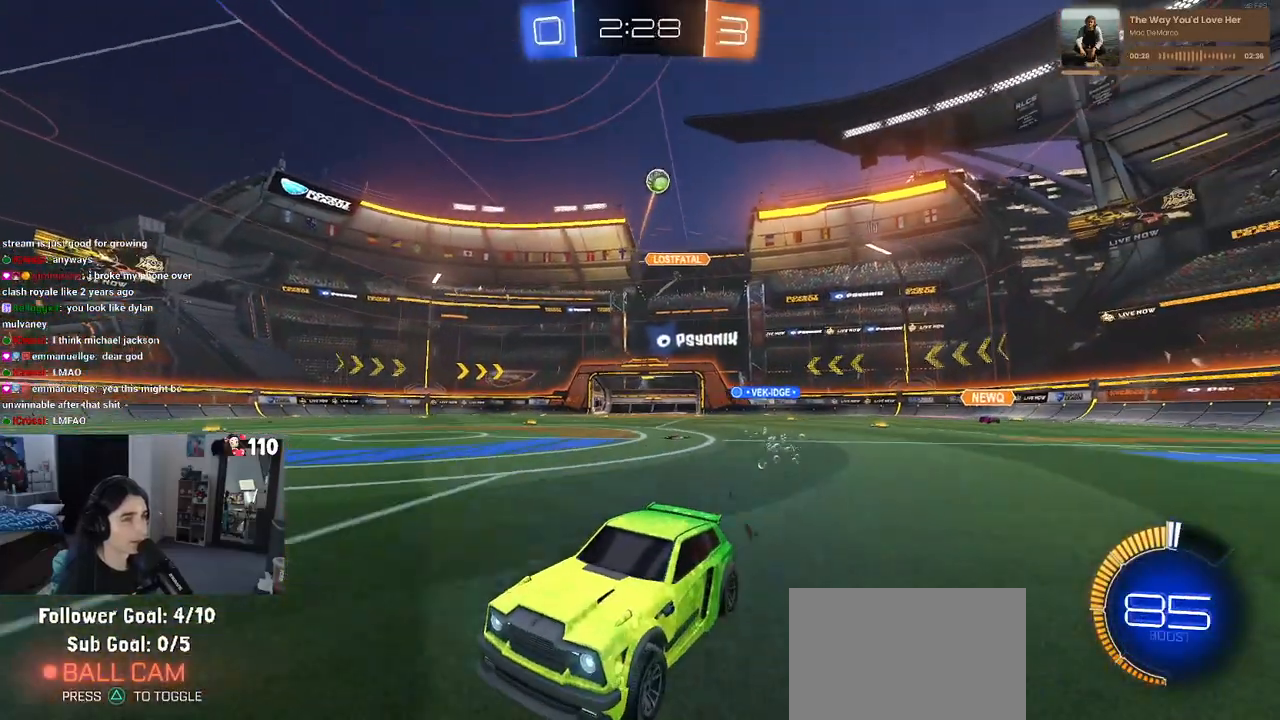
{"buttons": ["R2"], "left_stick": "left", "right_stick": "center", "events": [[150, "left_stick", "left"]]}
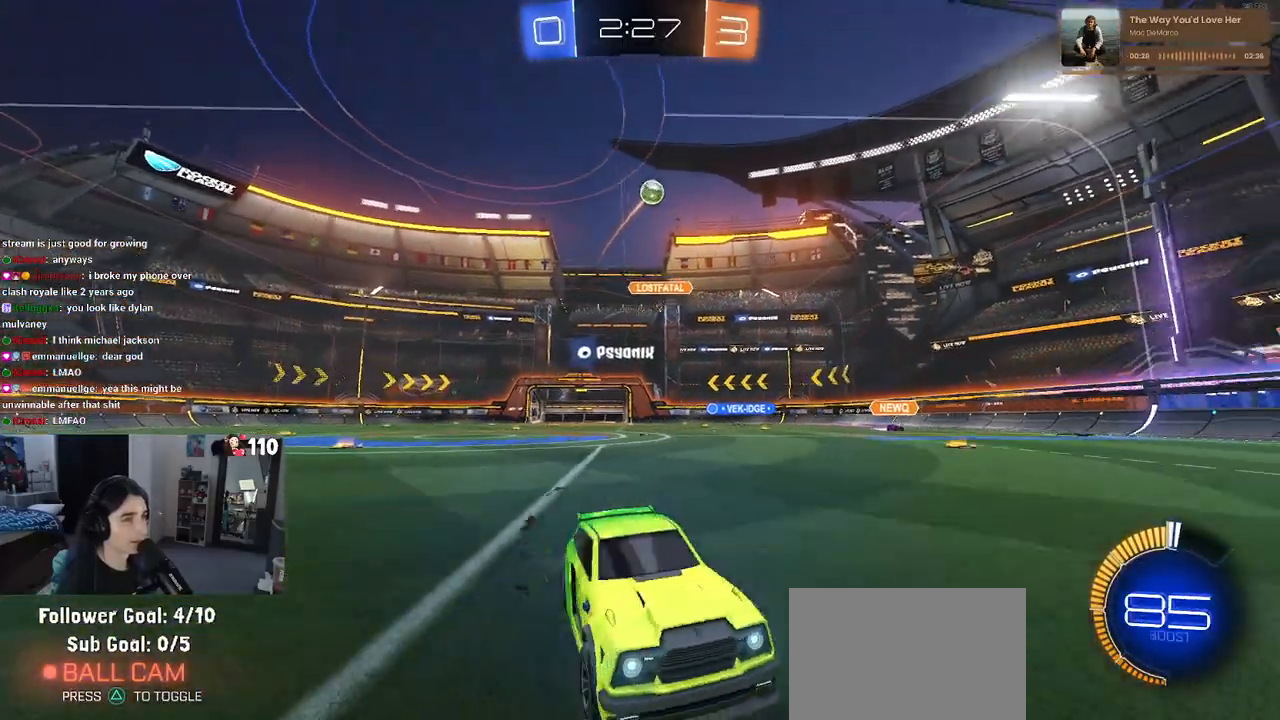
{"buttons": ["R2"], "left_stick": "center", "right_stick": "center", "events": [[317, "left_stick", "down-left"], [417, "left_stick", "center"]]}
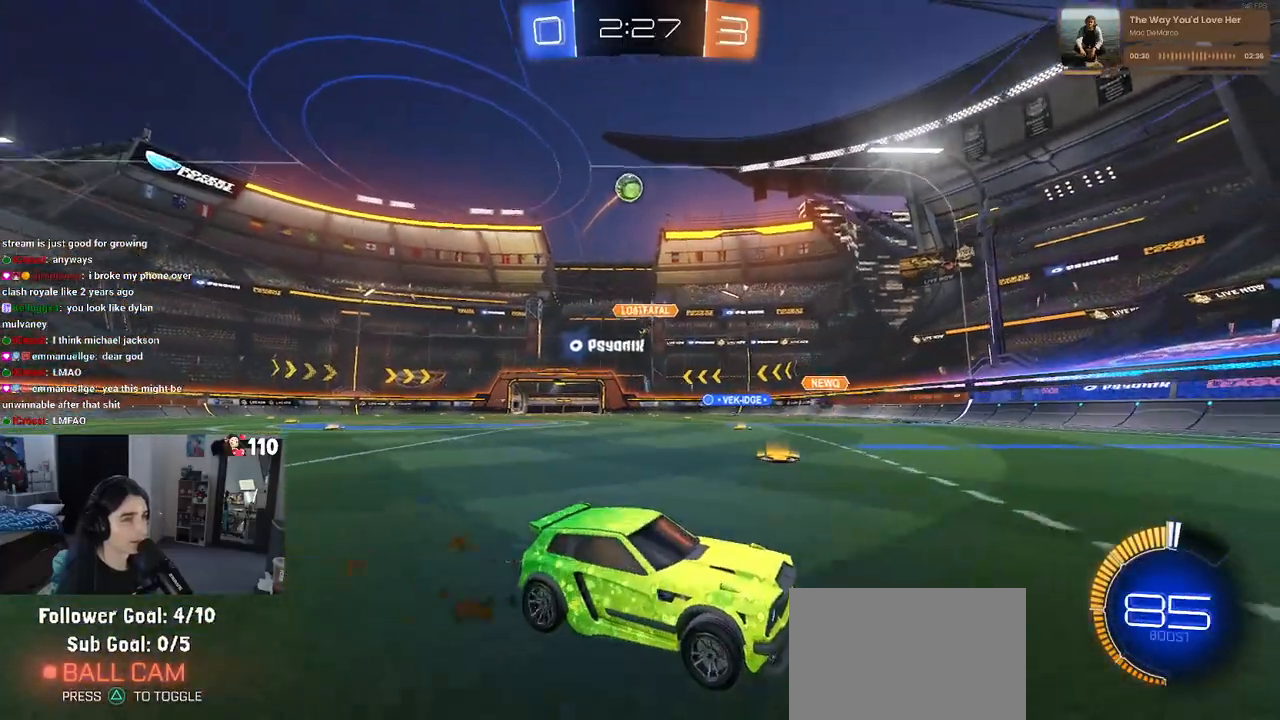
{"buttons": ["R1", "R2"], "left_stick": "right", "right_stick": "center", "events": [[67, "left_stick", "right"], [100, "SQUARE", "down"], [183, "SQUARE", "up"], [283, "R1", "down"]]}
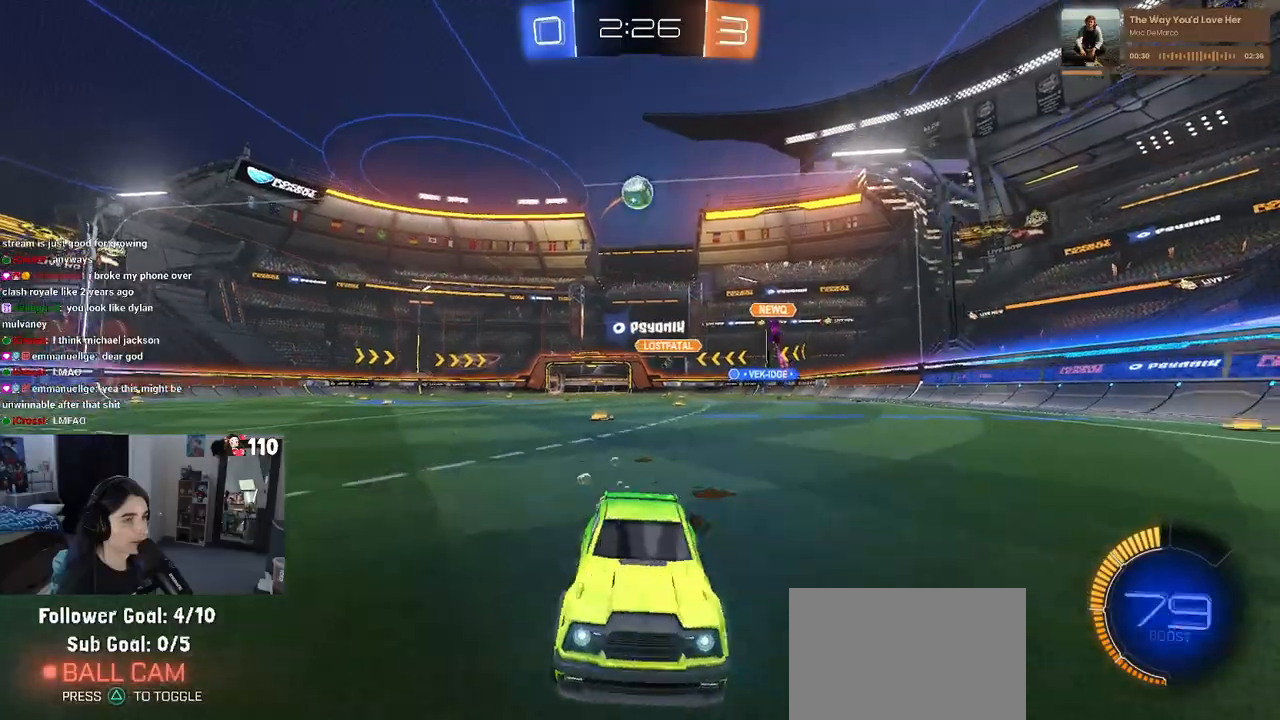
{"buttons": ["R2"], "left_stick": "right", "right_stick": "center", "events": [[167, "left_stick", "center"], [200, "R1", "up"], [350, "left_stick", "right"]]}
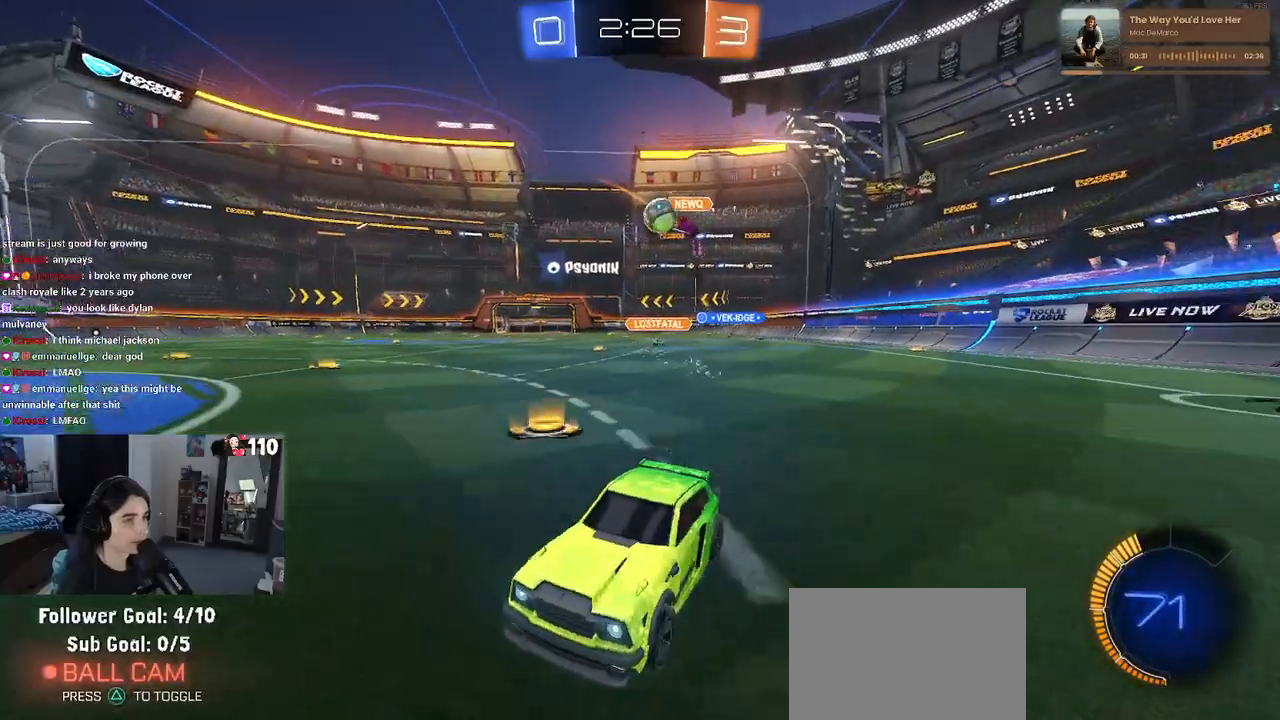
{"buttons": ["R1", "R2"], "left_stick": "right", "right_stick": "center", "events": [[217, "R2", "up"], [233, "L2", "down"], [417, "R1", "down"], [417, "R2", "down"], [450, "L2", "up"]]}
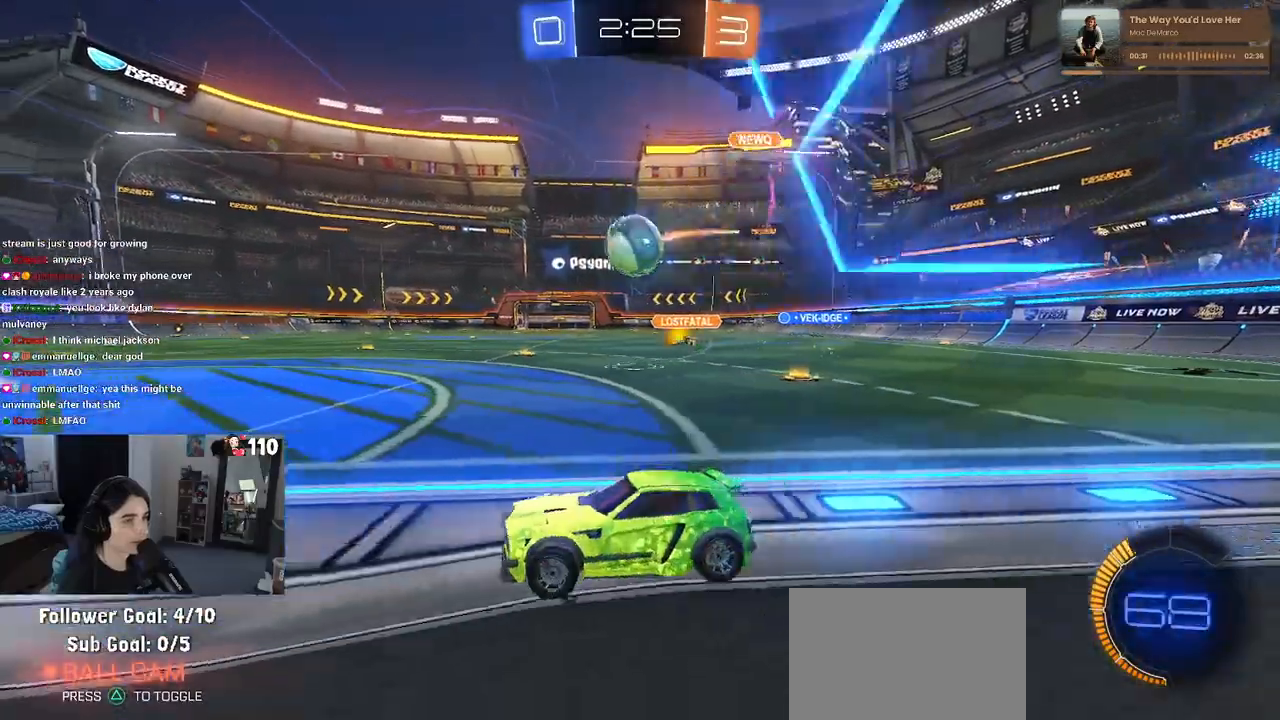
{"buttons": ["SQUARE", "R1"], "left_stick": "right", "right_stick": "center", "events": [[133, "CROSS", "down"], [167, "left_stick", "center"], [183, "R2", "up"], [200, "R1", "up"], [250, "CROSS", "up"], [250, "left_stick", "right"], [300, "CROSS", "down"], [300, "R1", "down"], [367, "R2", "down"], [400, "SQUARE", "down"], [417, "CROSS", "up"], [467, "R2", "up"]]}
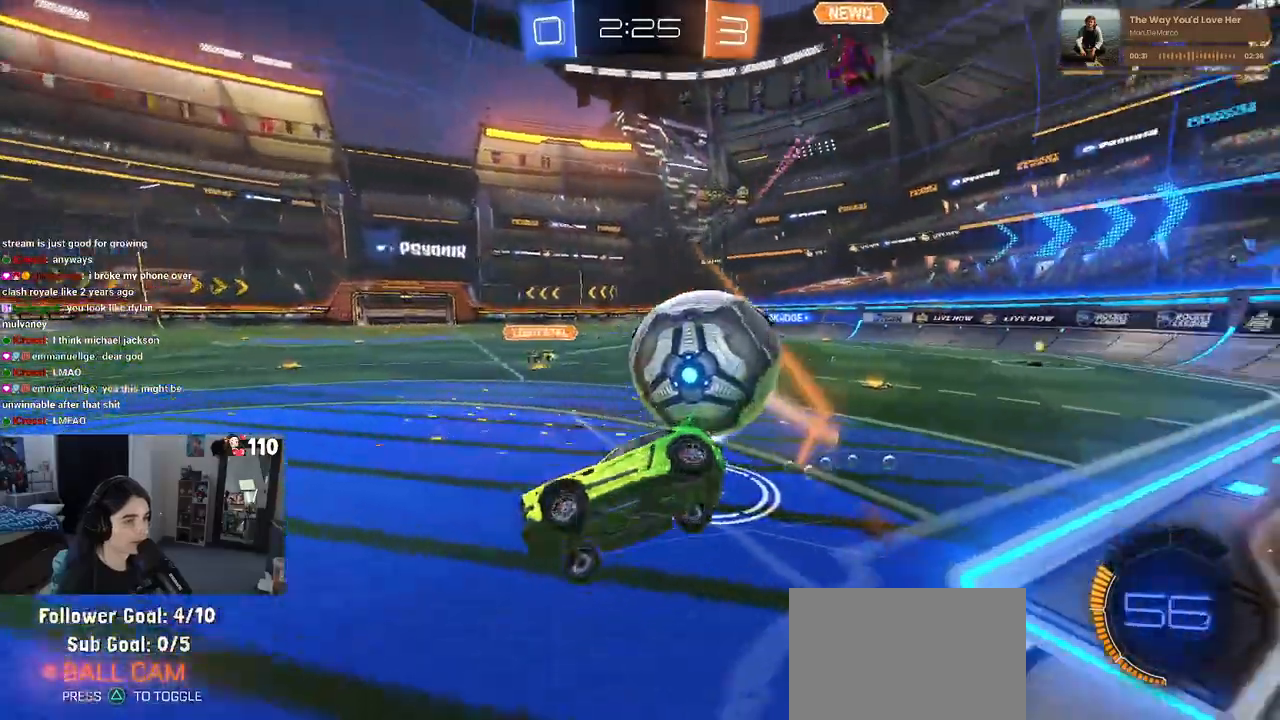
{"buttons": ["SQUARE", "R2"], "left_stick": "right", "right_stick": "center", "events": [[50, "R2", "down"], [217, "R1", "up"]]}
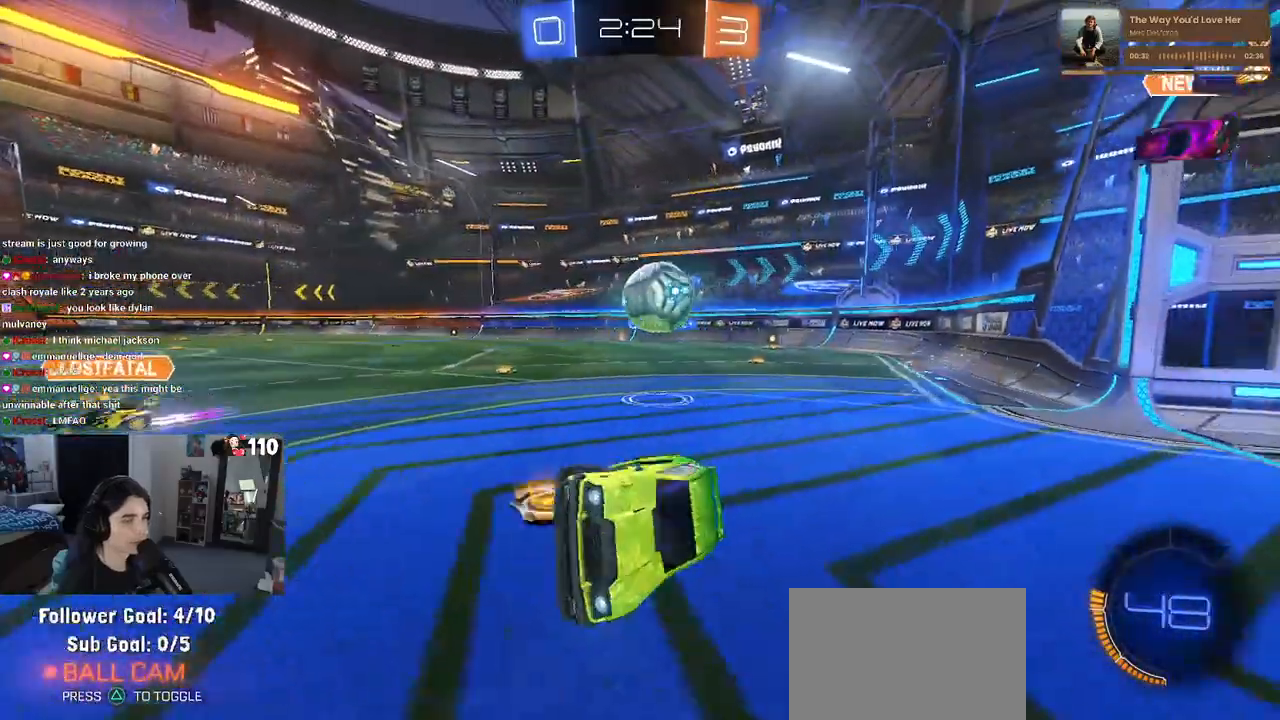
{"buttons": ["SQUARE", "R2"], "left_stick": "right", "right_stick": "center", "events": [[67, "SQUARE", "up"], [200, "left_stick", "center"], [300, "left_stick", "right"], [400, "SQUARE", "down"]]}
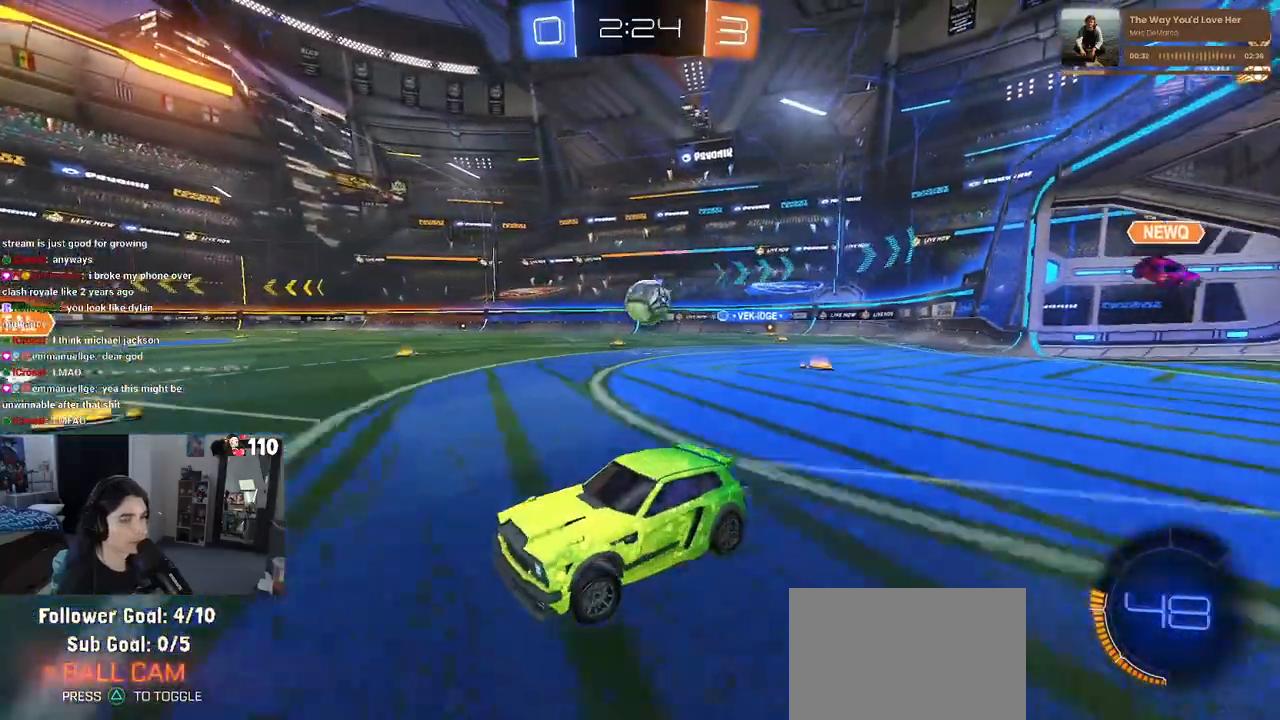
{"buttons": ["R2"], "left_stick": "right", "right_stick": "center", "events": [[33, "SQUARE", "up"]]}
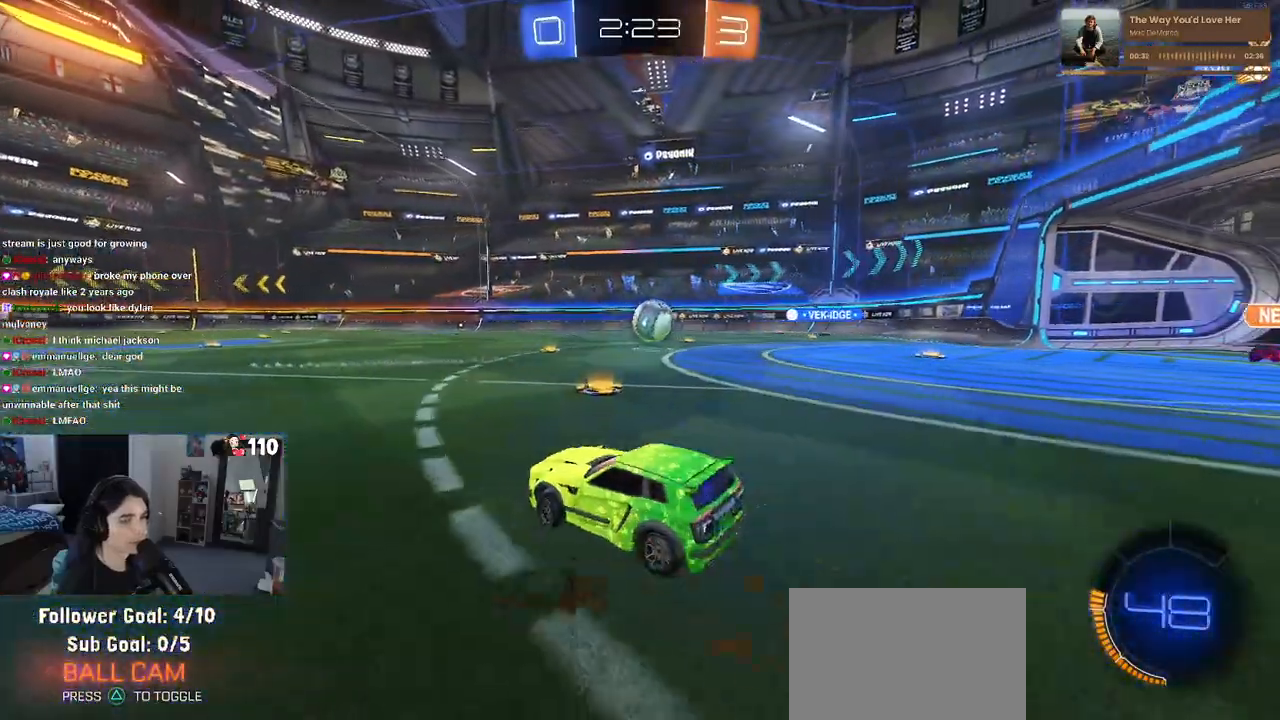
{"buttons": ["R1", "R2"], "left_stick": "left", "right_stick": "center", "events": [[367, "R1", "down"], [383, "left_stick", "center"], [417, "TRIANGLE", "down"], [467, "left_stick", "left"], [500, "TRIANGLE", "up"]]}
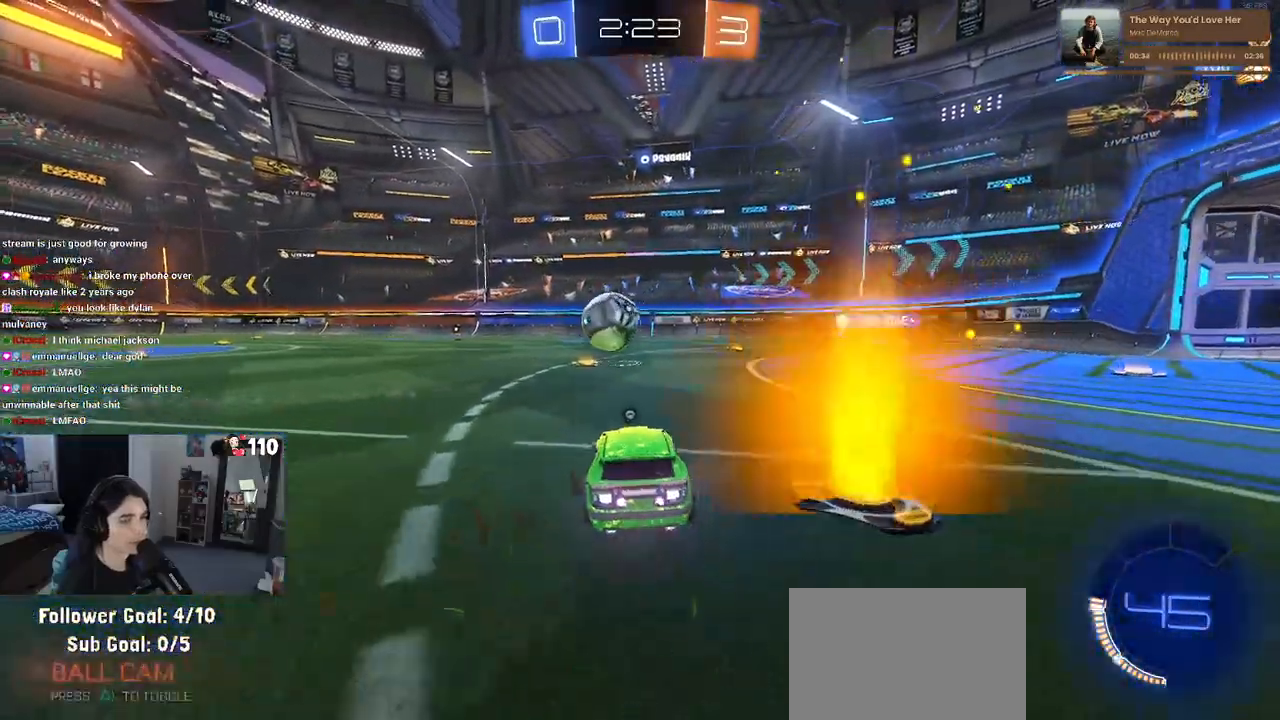
{"buttons": ["R1", "R2"], "left_stick": "left", "right_stick": "center", "events": [[100, "R1", "up"], [417, "R1", "down"]]}
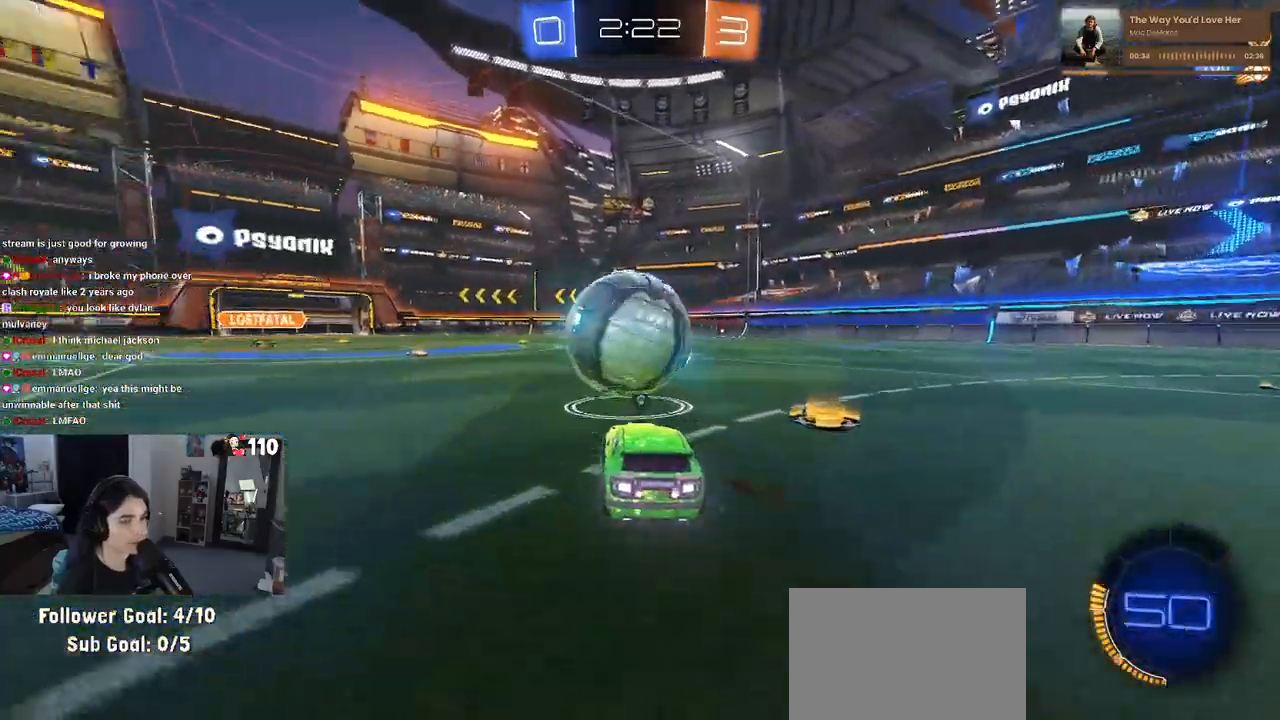
{"buttons": ["R1", "R2"], "left_stick": "center", "right_stick": "center", "events": [[217, "left_stick", "center"]]}
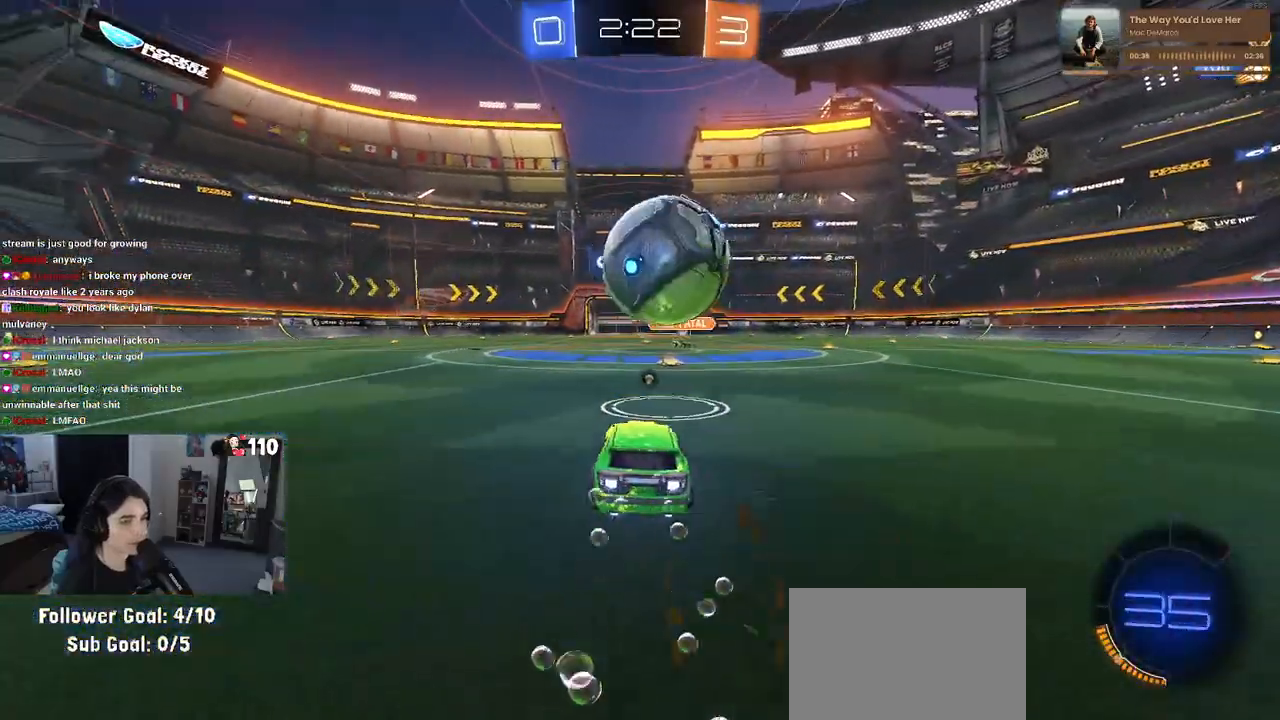
{"buttons": ["CROSS", "R2"], "left_stick": "left", "right_stick": "center", "events": [[33, "left_stick", "right"], [133, "left_stick", "center"], [333, "R1", "up"], [367, "left_stick", "left"], [500, "CROSS", "down"]]}
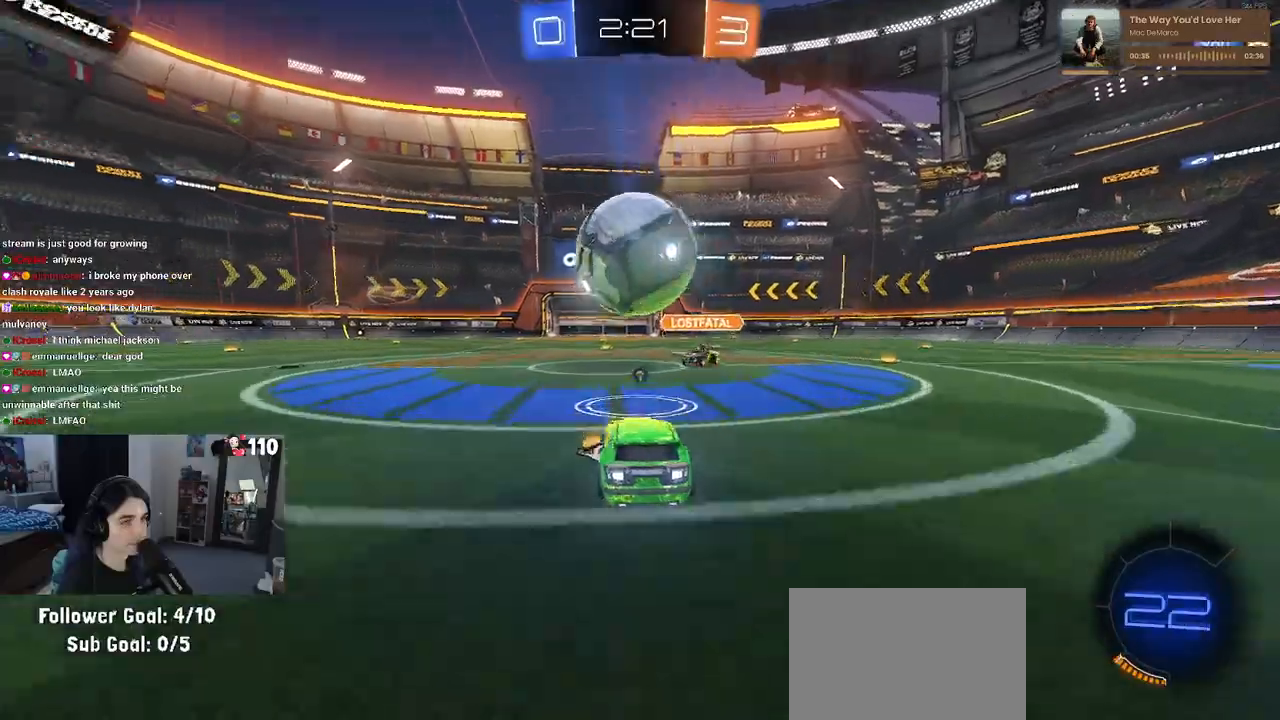
{"buttons": ["R2"], "left_stick": "down", "right_stick": "center", "events": [[67, "left_stick", "down"], [150, "CROSS", "up"], [217, "left_stick", "up-left"], [233, "CROSS", "down"], [333, "left_stick", "down-left"], [383, "CROSS", "up"], [417, "left_stick", "down"]]}
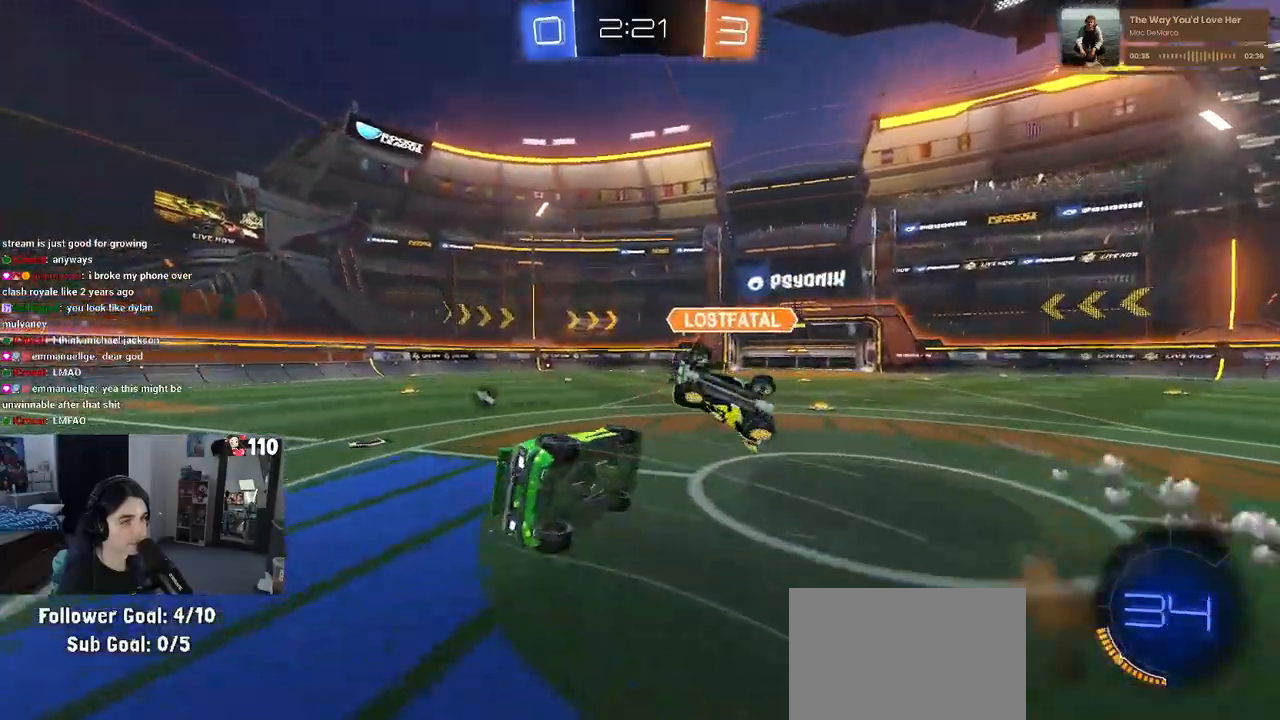
{"buttons": ["SQUARE", "R1", "R2"], "left_stick": "left", "right_stick": "center", "events": [[183, "R1", "down"], [200, "SQUARE", "down"], [350, "left_stick", "left"]]}
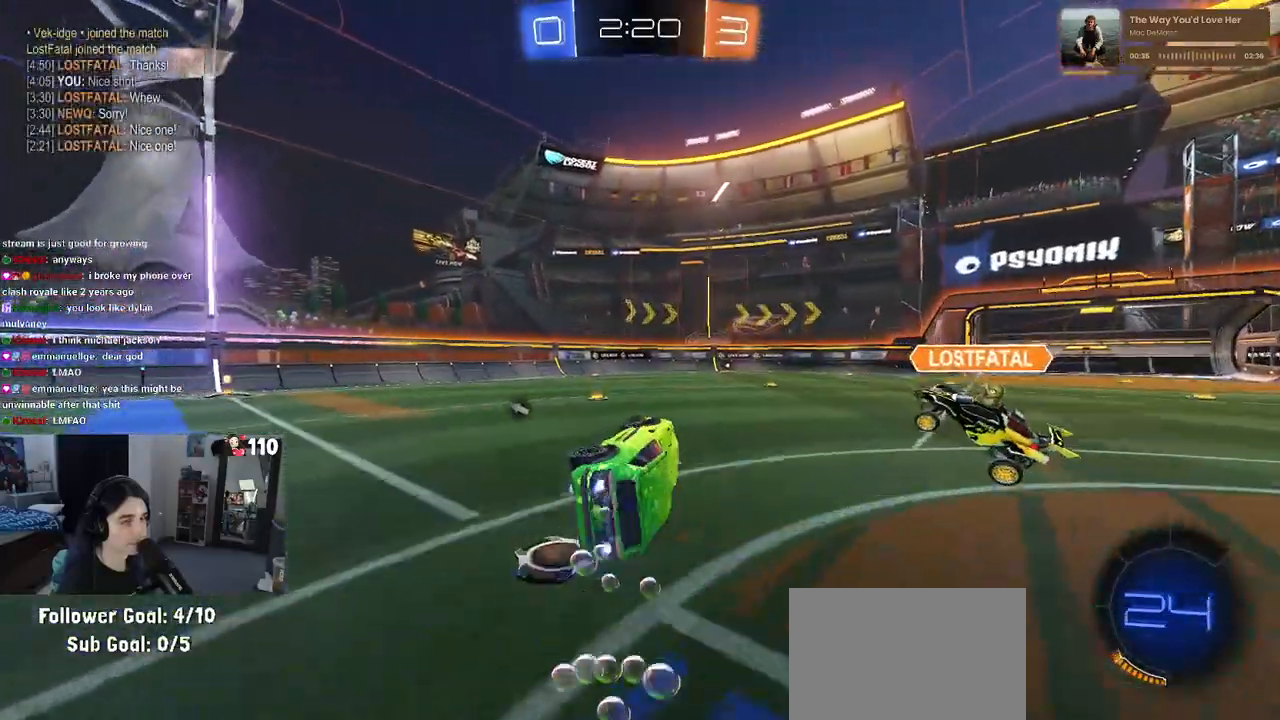
{"buttons": ["R1", "R2"], "left_stick": "right", "right_stick": "center", "events": [[100, "SQUARE", "up"], [133, "left_stick", "down-left"], [233, "left_stick", "center"], [300, "left_stick", "right"]]}
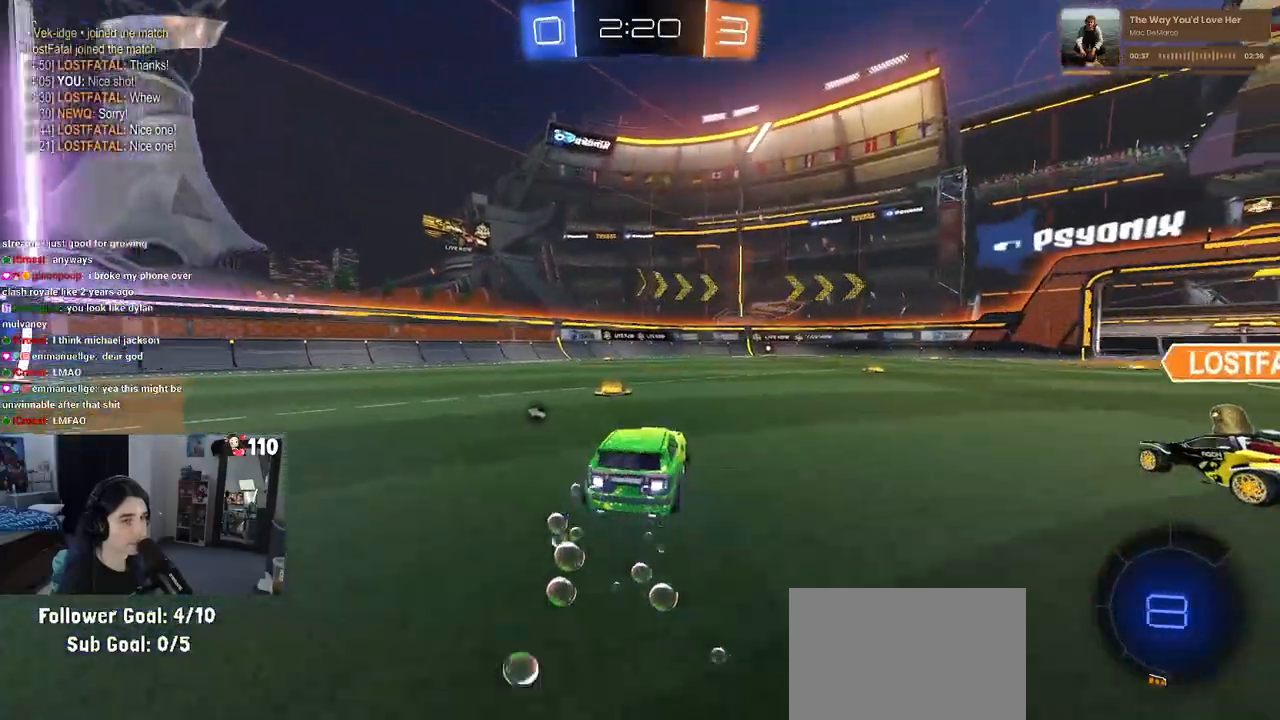
{"buttons": ["R1", "R2"], "left_stick": "center", "right_stick": "center", "events": [[233, "left_stick", "center"], [317, "left_stick", "left"], [433, "left_stick", "center"]]}
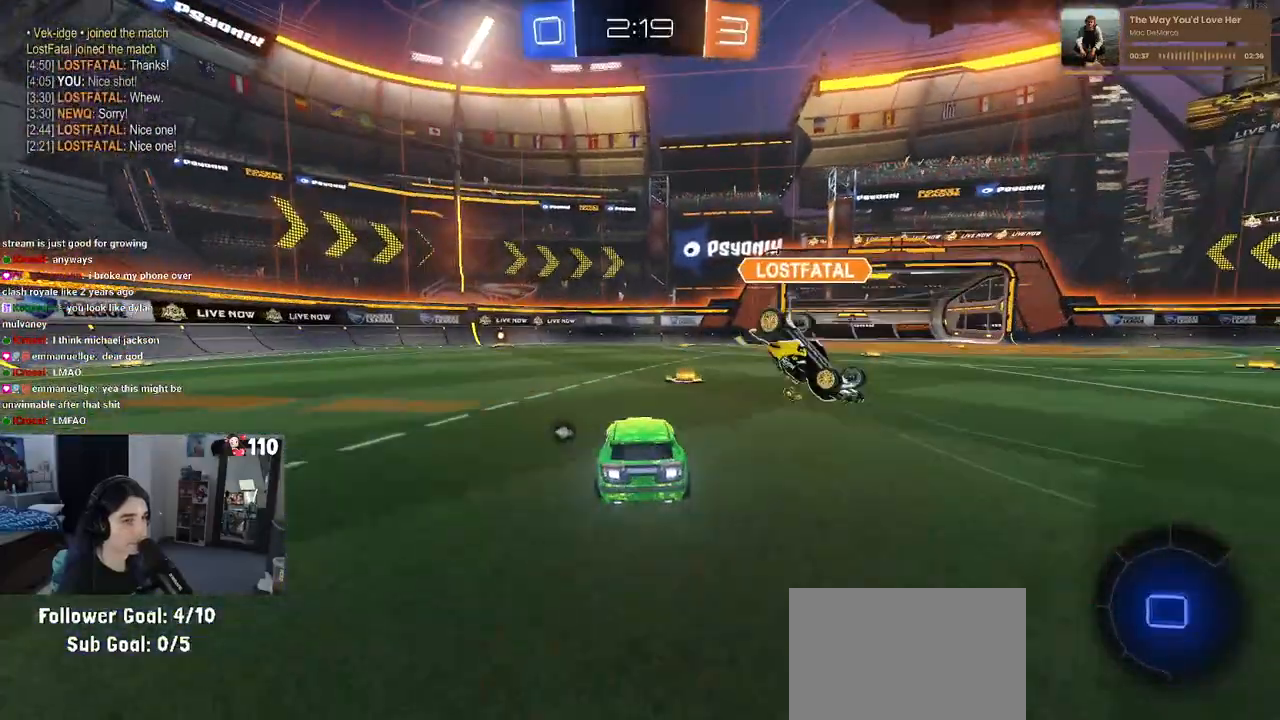
{"buttons": ["R1", "R2"], "left_stick": "center", "right_stick": "center", "events": [[183, "left_stick", "left"], [350, "left_stick", "center"]]}
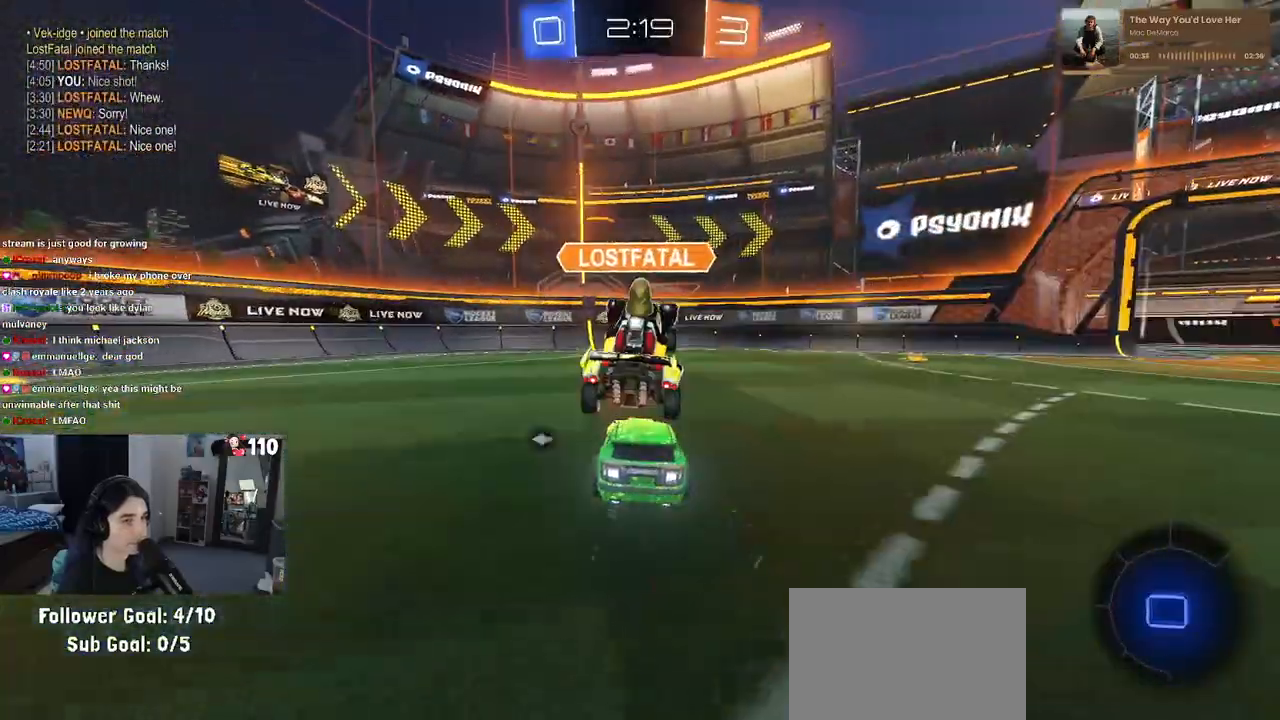
{"buttons": ["R2"], "left_stick": "left", "right_stick": "center", "events": [[167, "R1", "up"], [367, "TRIANGLE", "down"], [400, "left_stick", "left"], [467, "TRIANGLE", "up"]]}